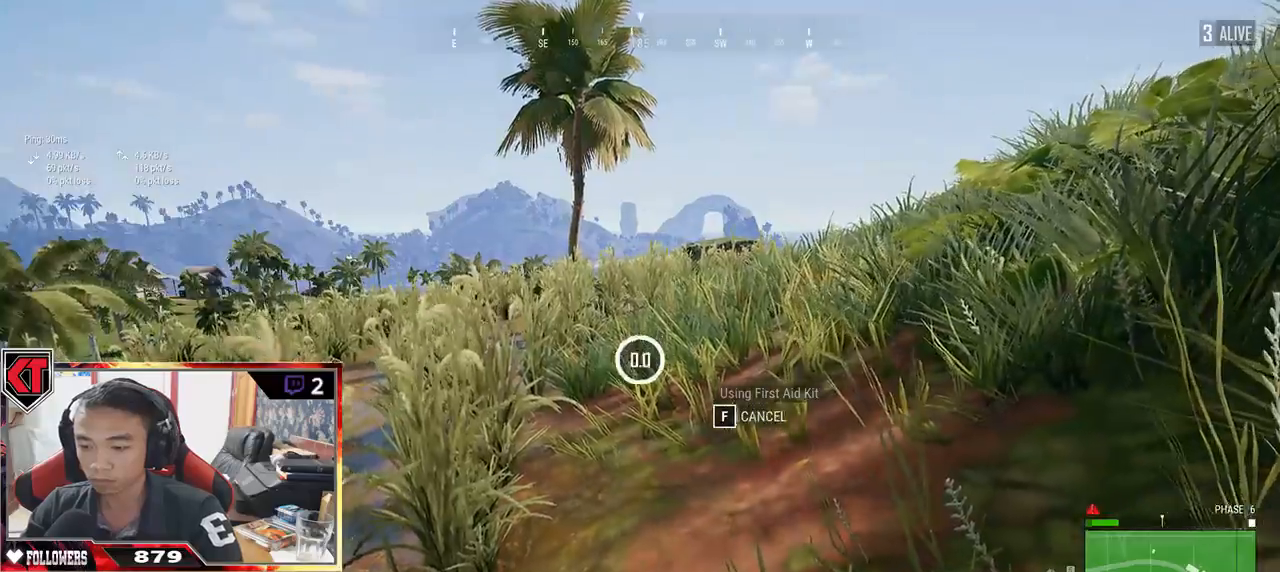
Gameplay with keyboard and mouse; each line is a JSON object with the keys and mouse buttons held at the frame after it. "events" lists presses ("down") and releases ("up") of "a", "c", "ctrl", "d", "e", "f", "q", "r", "s", "shift", "space", "tab", "v", "w", "x", "z", "mouse_left", "mouse_wheel" and "mouse_right" between this image and that frame as [ms after this image, input, new state], when the widget could be followed in between. "mouse_left", "mouse_wheel", "mouse_right" = the "left", "wheel", "right" buttons of the "mouse" list. No other keys are recorded. "wheel" means that the mouse wheel is clicked or scrolled. Mouse movement is not recorded.
{"keys": [], "mouse": [], "events": [[233, "tab", "down"], [300, "tab", "up"]]}
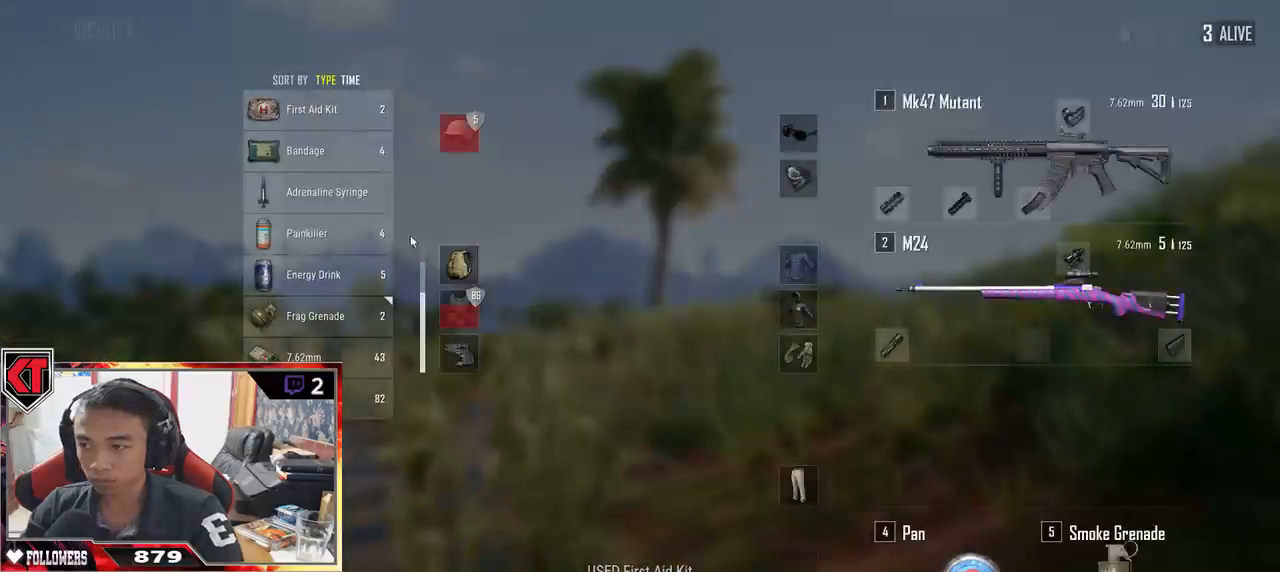
{"keys": [], "mouse": [], "events": [[183, "mouse_right", "down"], [233, "mouse_right", "up"], [267, "tab", "down"], [383, "tab", "up"]]}
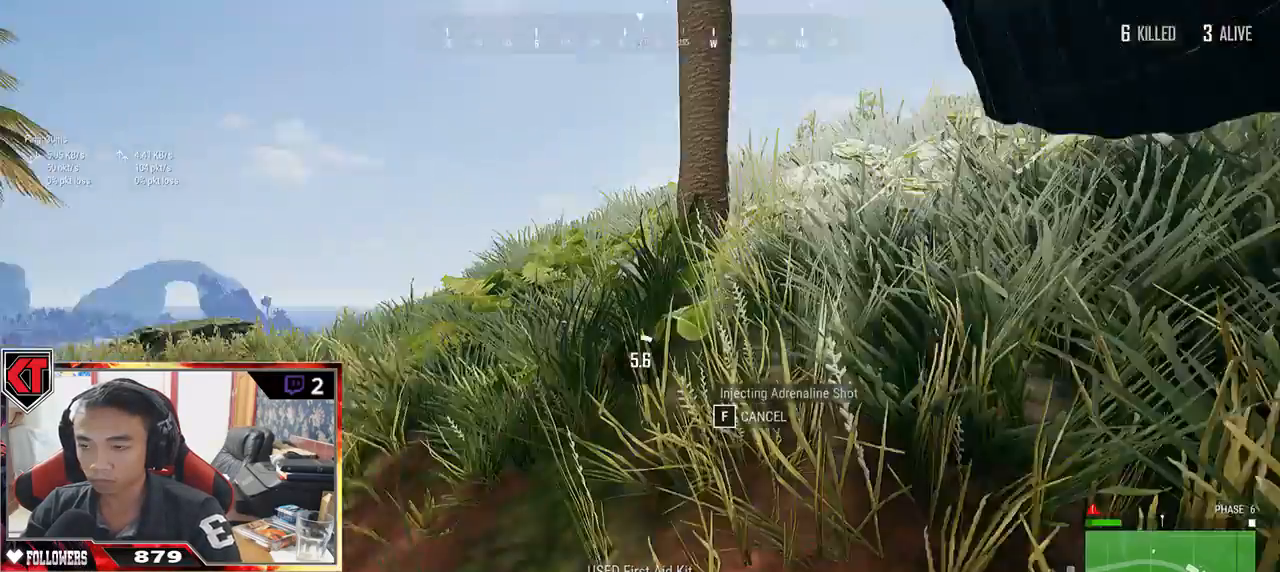
{"keys": [], "mouse": [], "events": []}
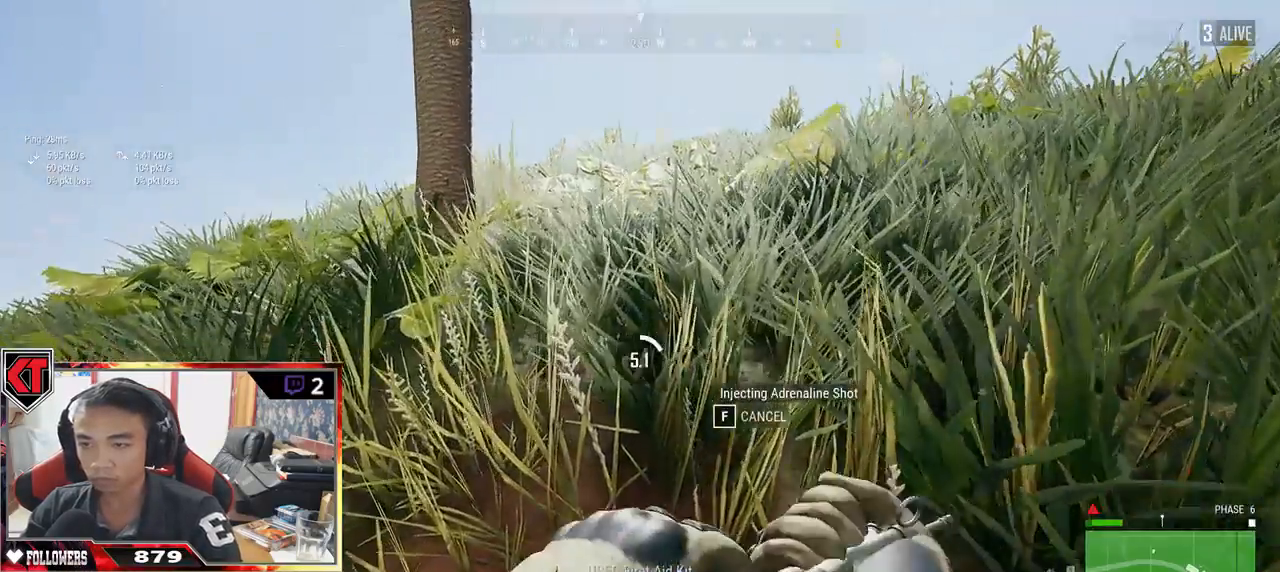
{"keys": [], "mouse": [], "events": []}
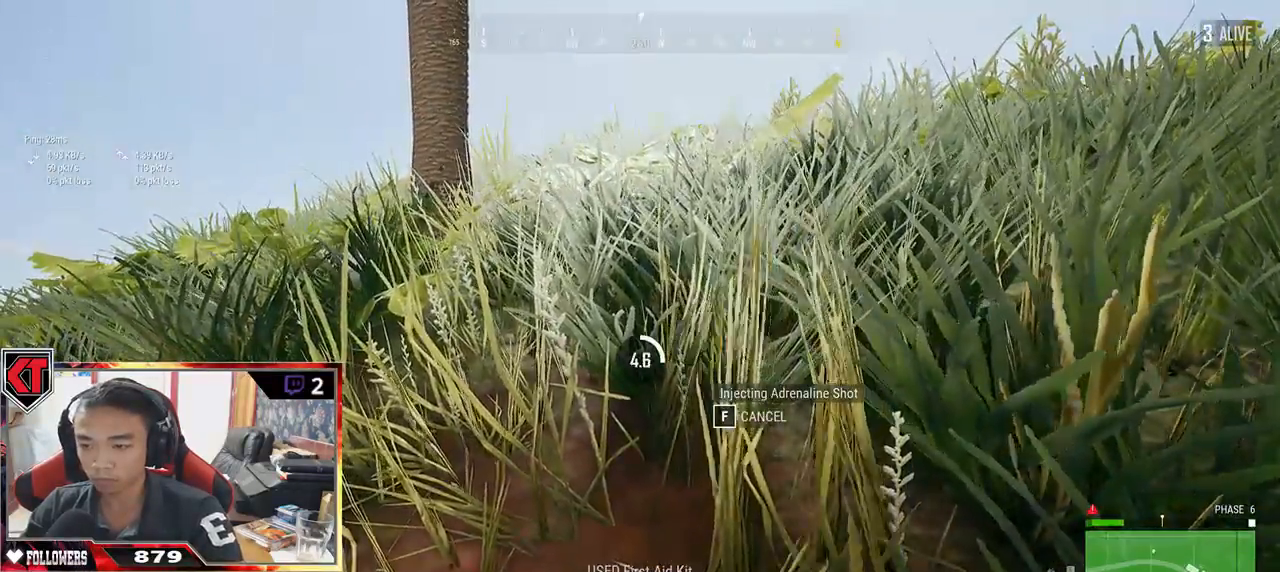
{"keys": [], "mouse": [], "events": []}
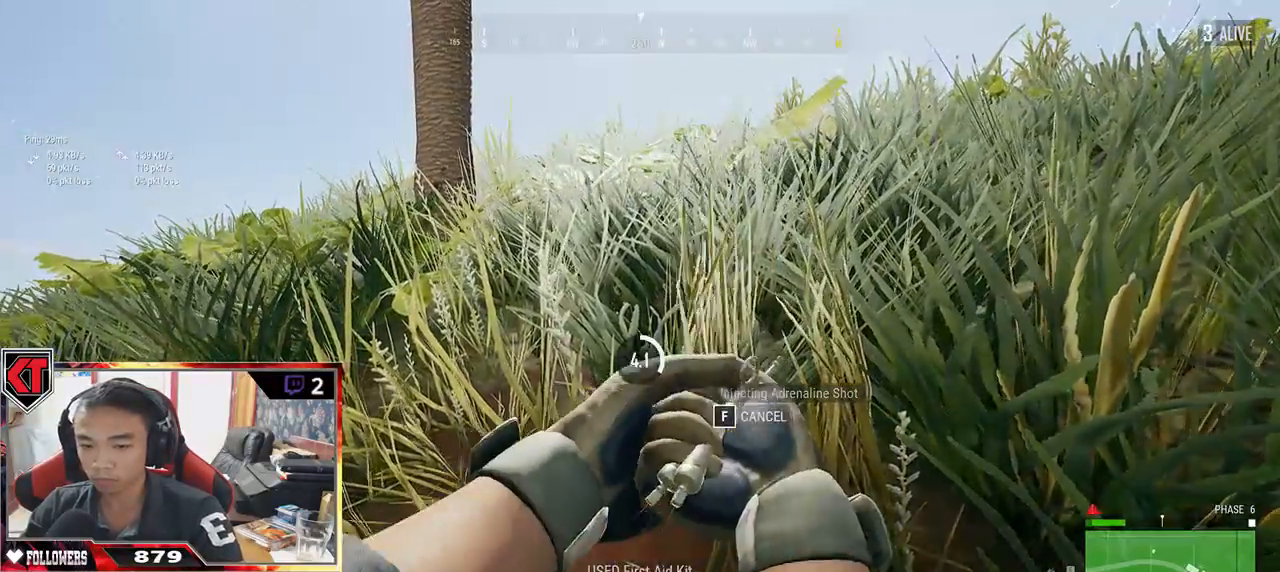
{"keys": [], "mouse": [], "events": []}
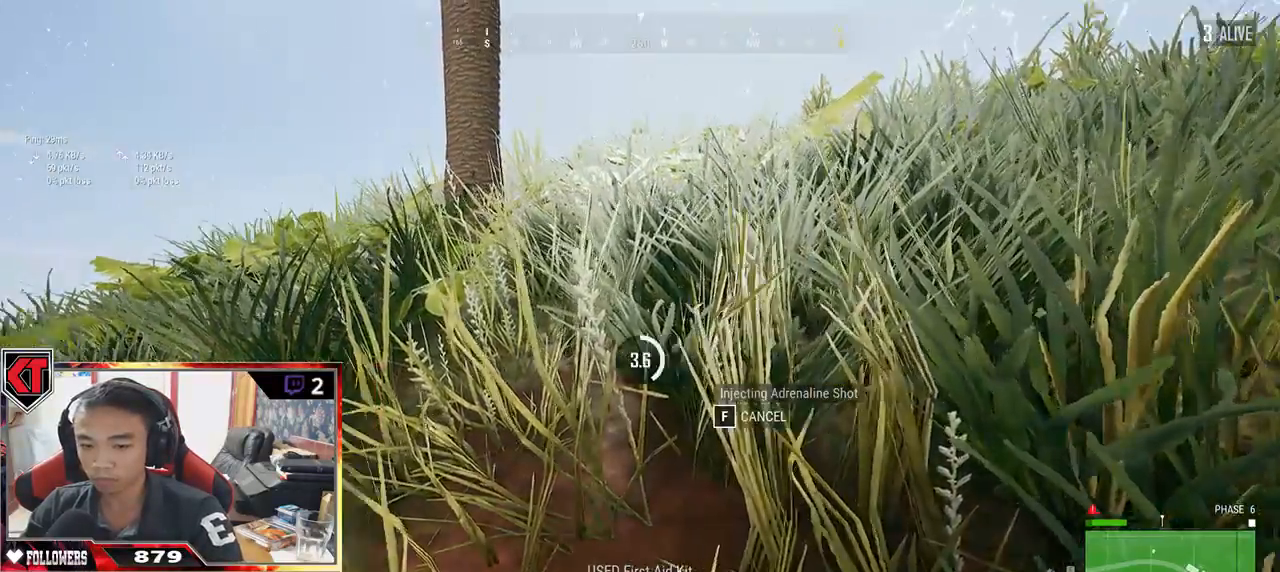
{"keys": [], "mouse": [], "events": []}
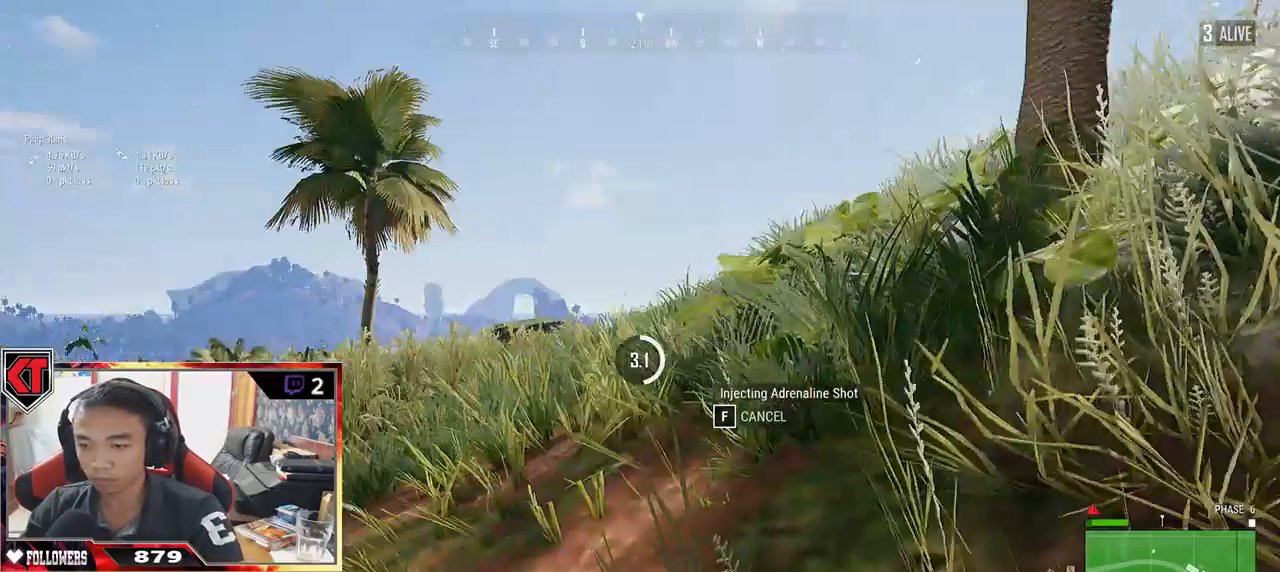
{"keys": [], "mouse": [], "events": [[283, "ctrl", "down"], [317, "ctrl", "up"]]}
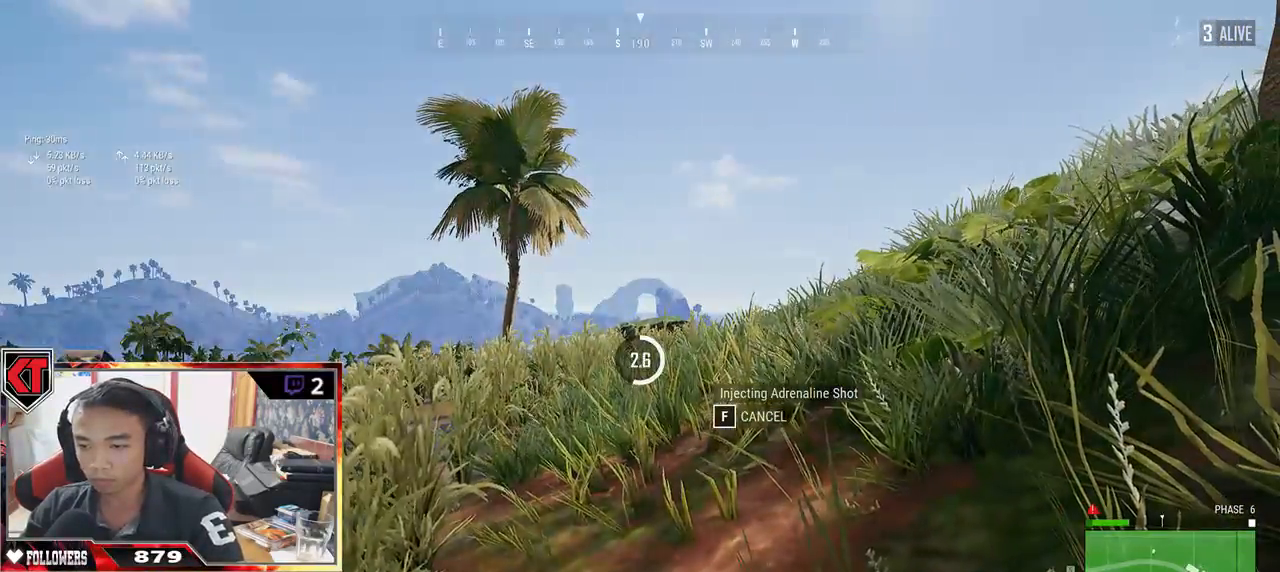
{"keys": ["a"], "mouse": [], "events": [[433, "a", "down"]]}
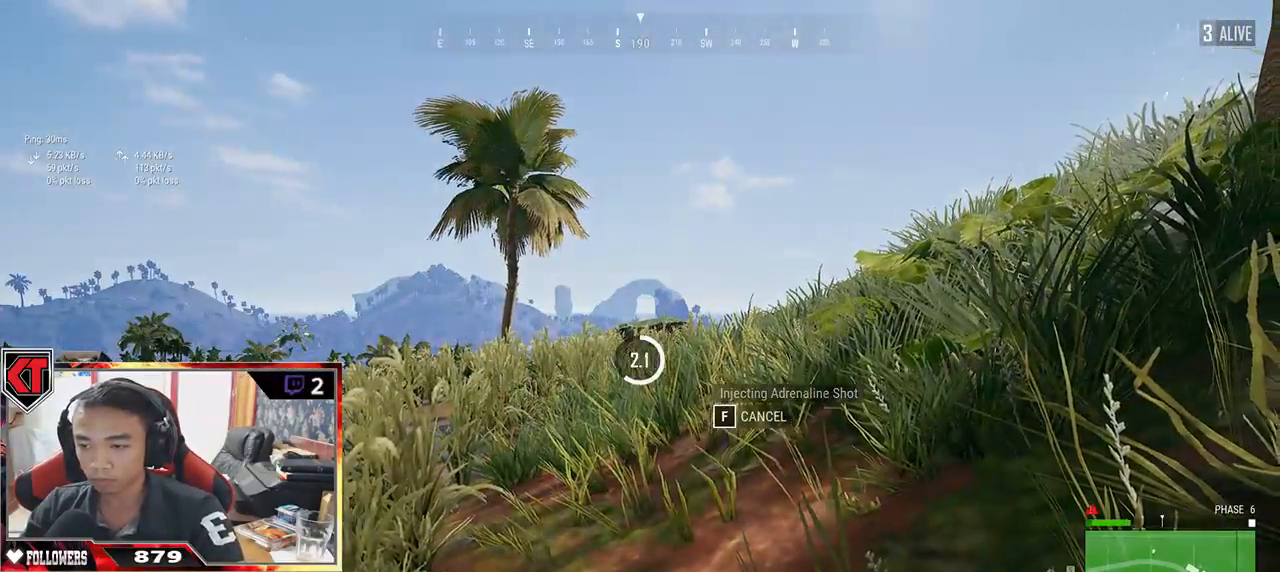
{"keys": ["a", "s"], "mouse": [], "events": [[83, "s", "down"], [150, "a", "up"], [467, "a", "down"]]}
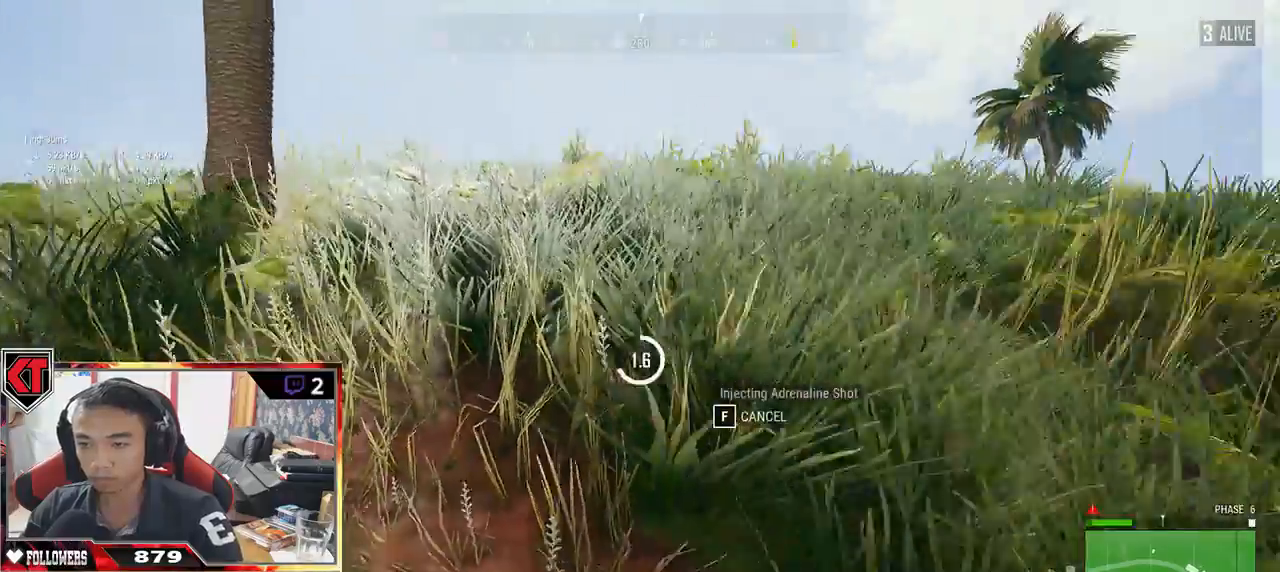
{"keys": ["a"], "mouse": [], "events": [[350, "s", "up"]]}
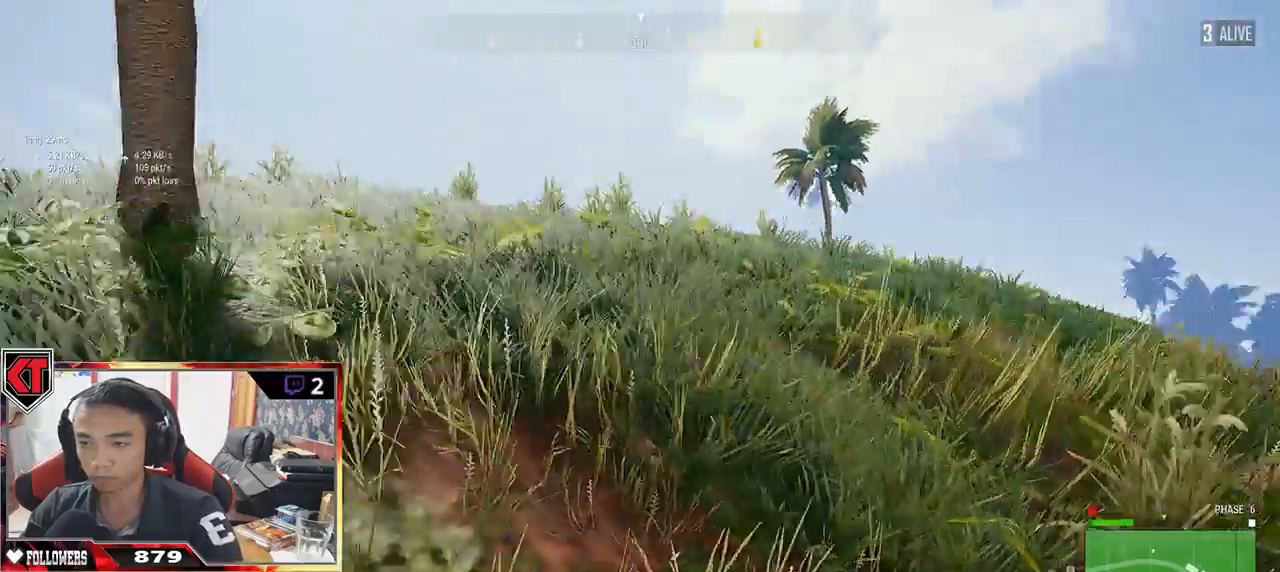
{"keys": ["a"], "mouse": [], "events": [[100, "a", "up"], [150, "a", "down"]]}
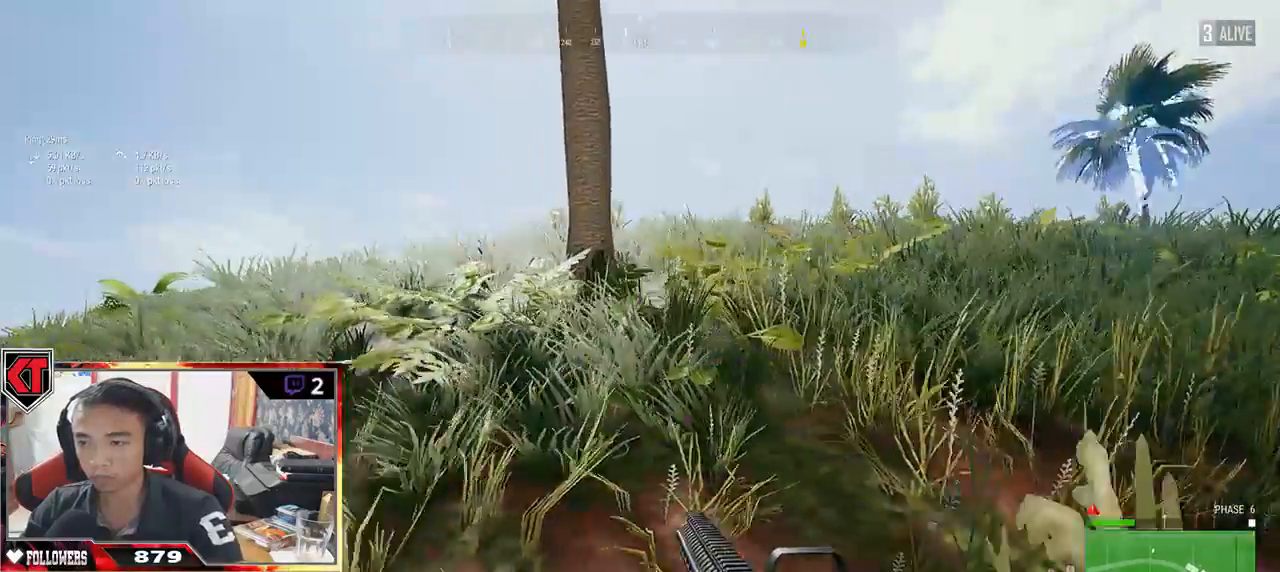
{"keys": ["a"], "mouse": [], "events": []}
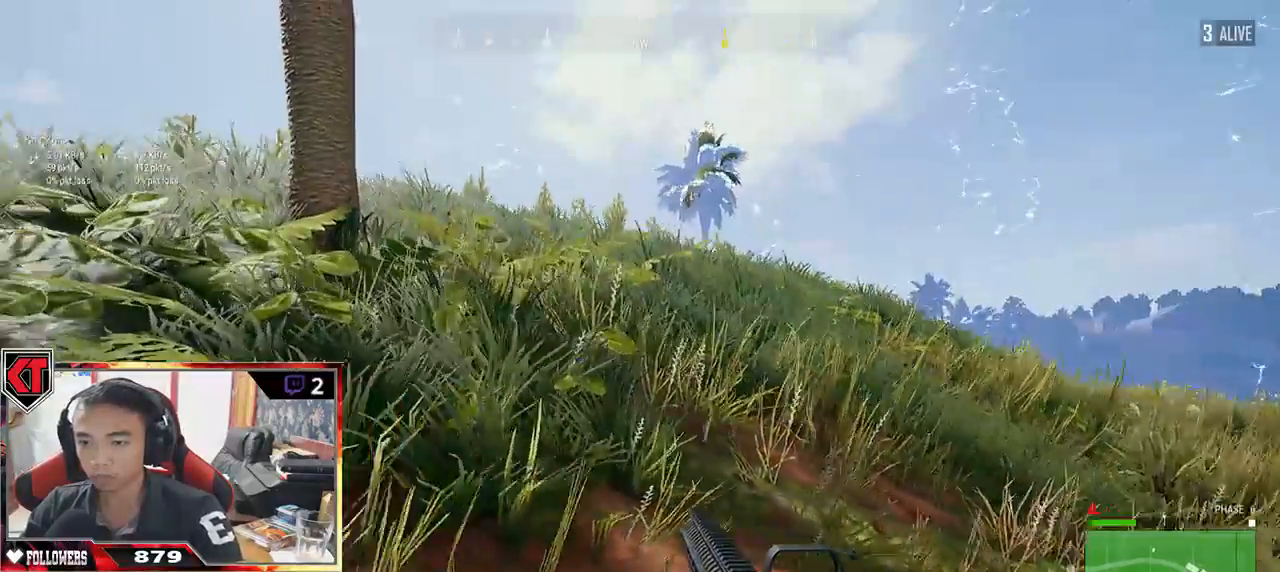
{"keys": ["a"], "mouse": [], "events": []}
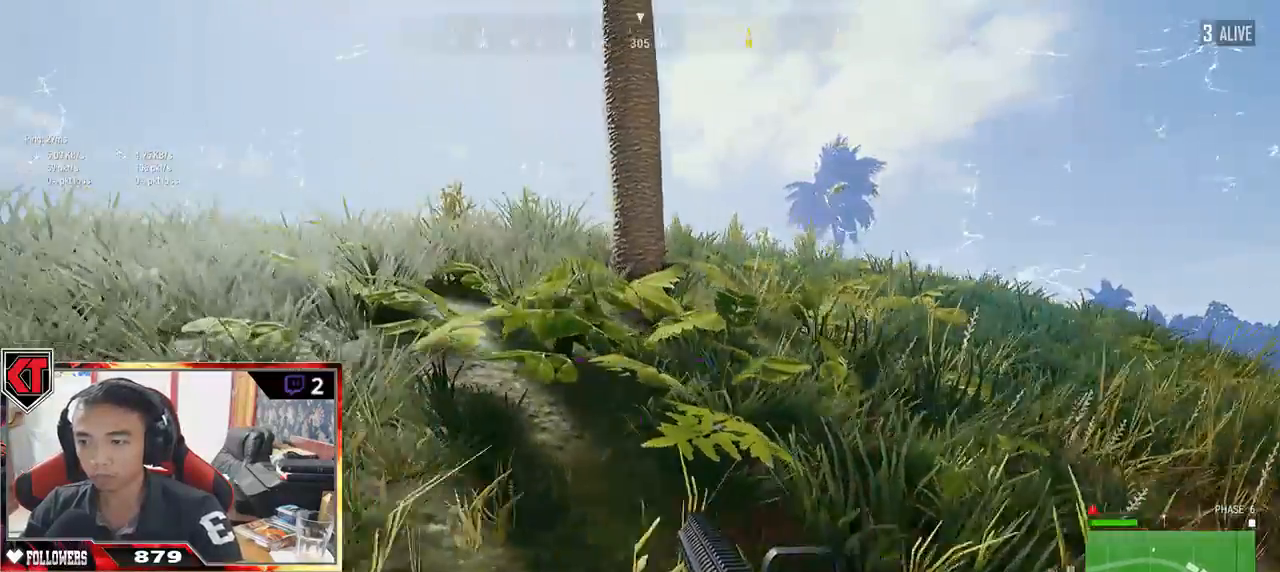
{"keys": ["d", "s"], "mouse": [], "events": [[233, "s", "down"], [317, "a", "up"], [383, "d", "down"]]}
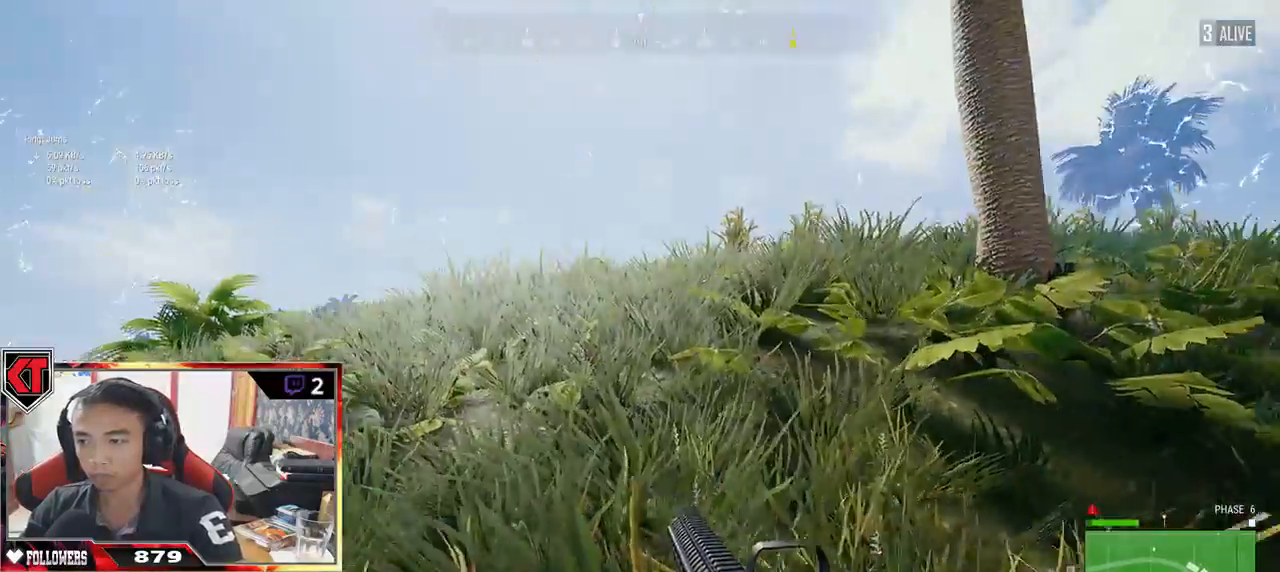
{"keys": ["d", "w"], "mouse": [], "events": [[17, "s", "up"], [200, "w", "down"]]}
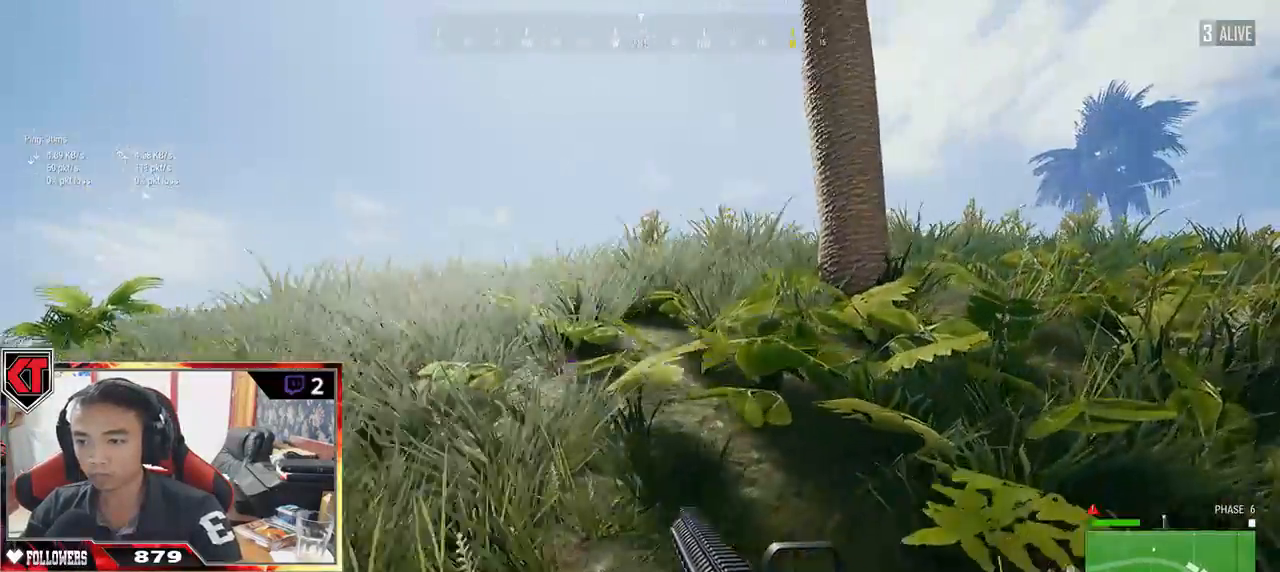
{"keys": ["a"], "mouse": [], "events": [[217, "a", "down"], [233, "d", "up"], [233, "w", "up"]]}
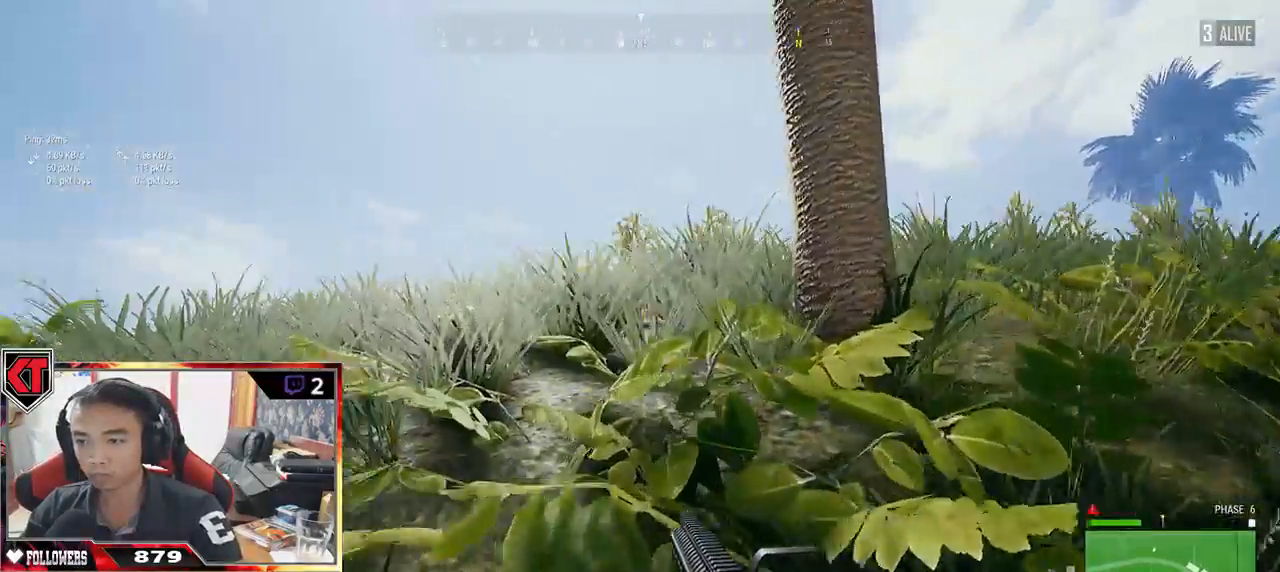
{"keys": ["a", "s"], "mouse": [], "events": [[450, "s", "down"]]}
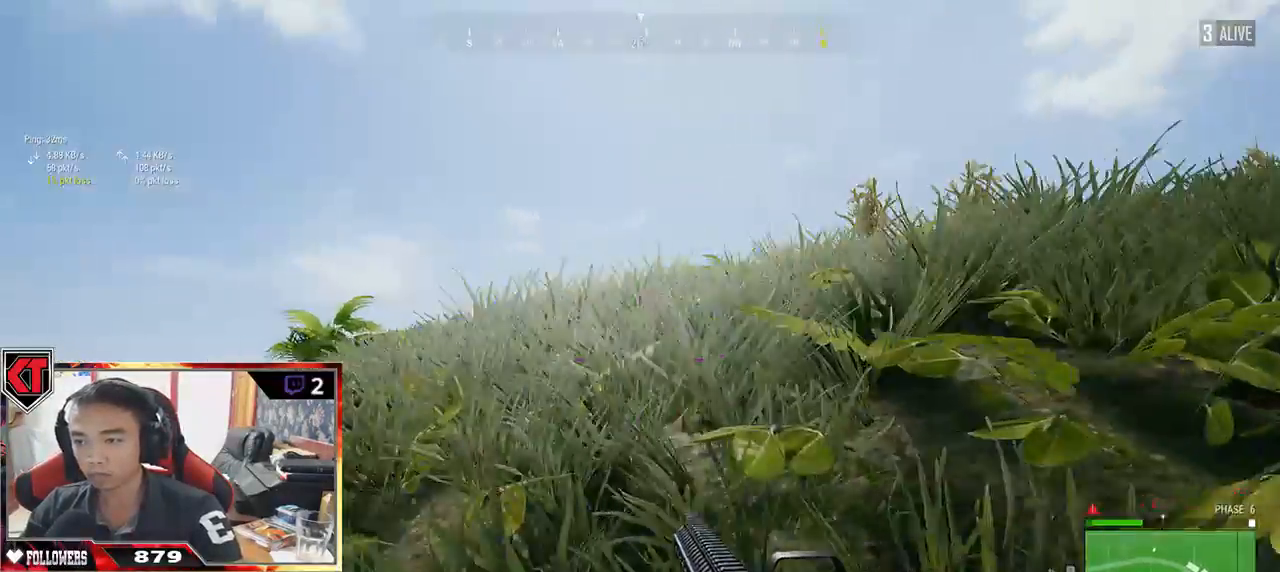
{"keys": ["a"], "mouse": [], "events": [[417, "s", "up"]]}
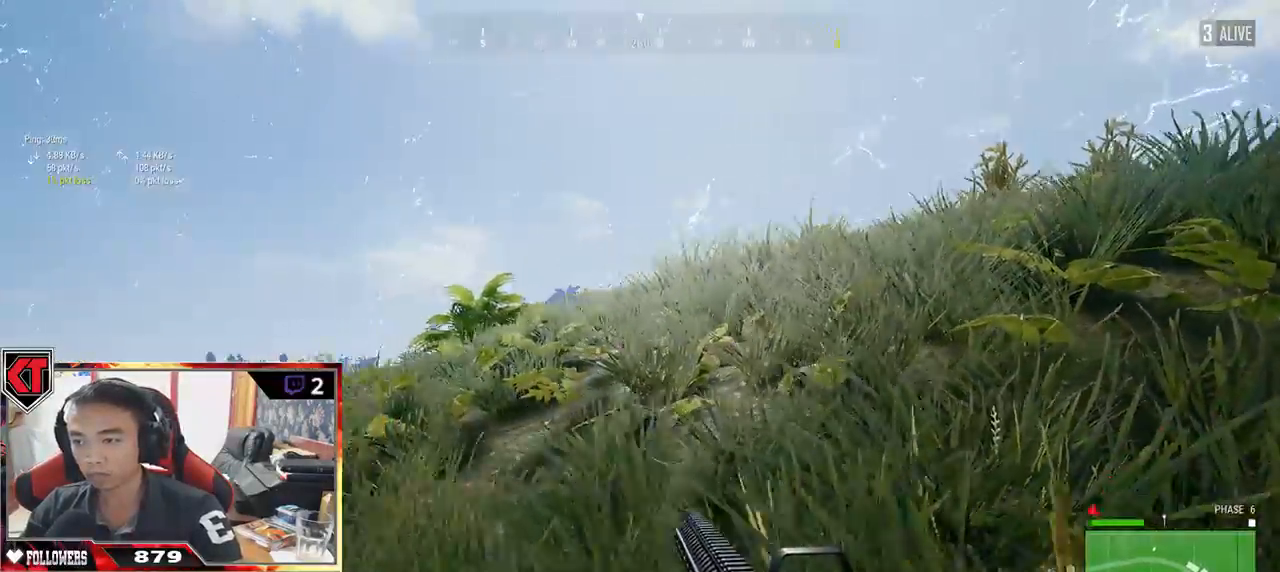
{"keys": ["a", "w"], "mouse": [], "events": [[200, "w", "down"]]}
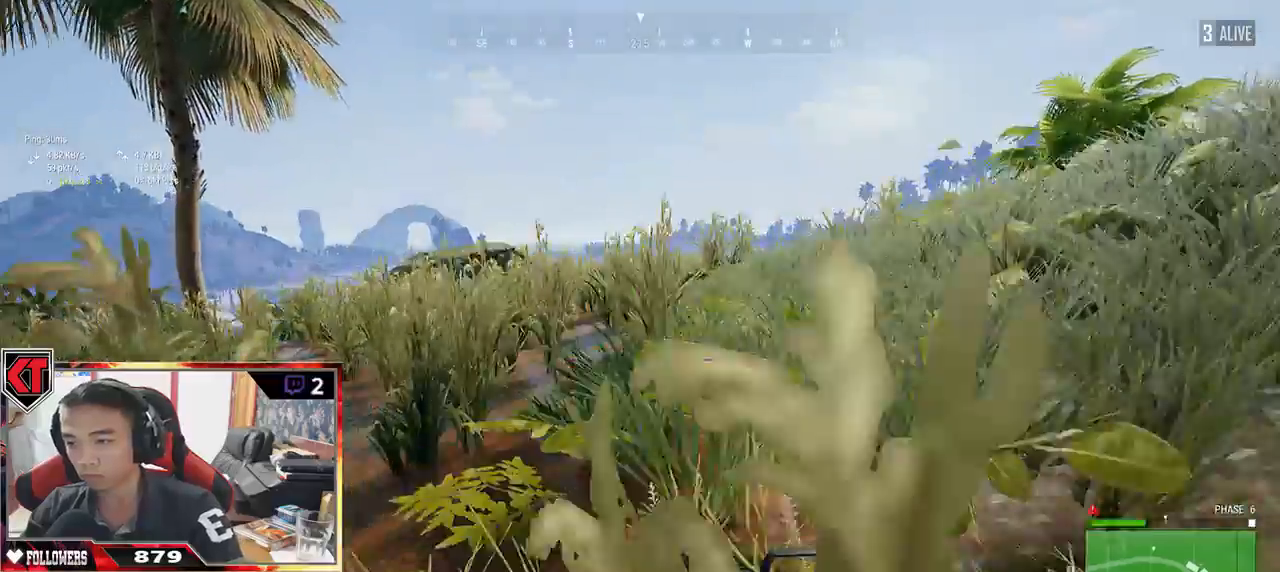
{"keys": ["a"], "mouse": [], "events": [[267, "w", "up"]]}
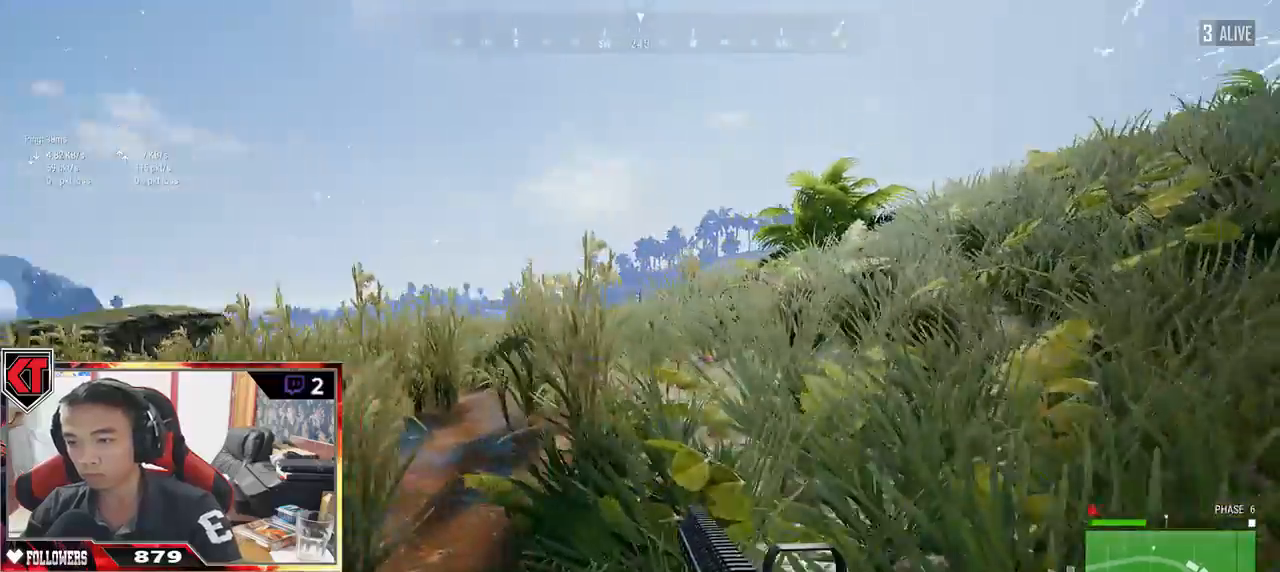
{"keys": ["a"], "mouse": [], "events": []}
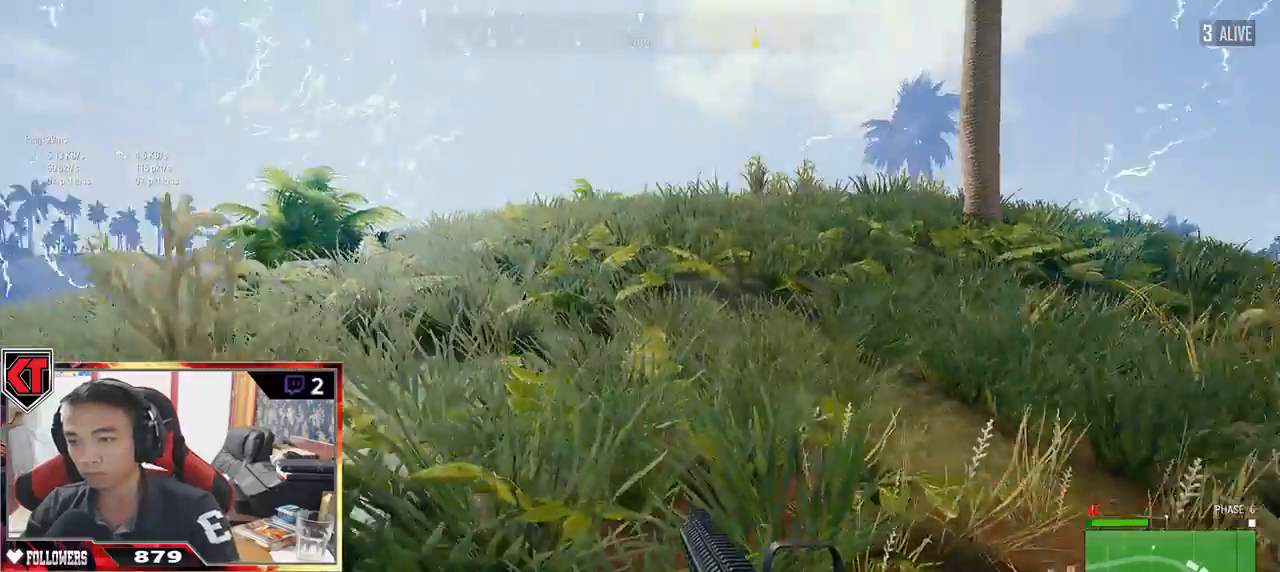
{"keys": ["a"], "mouse": []}
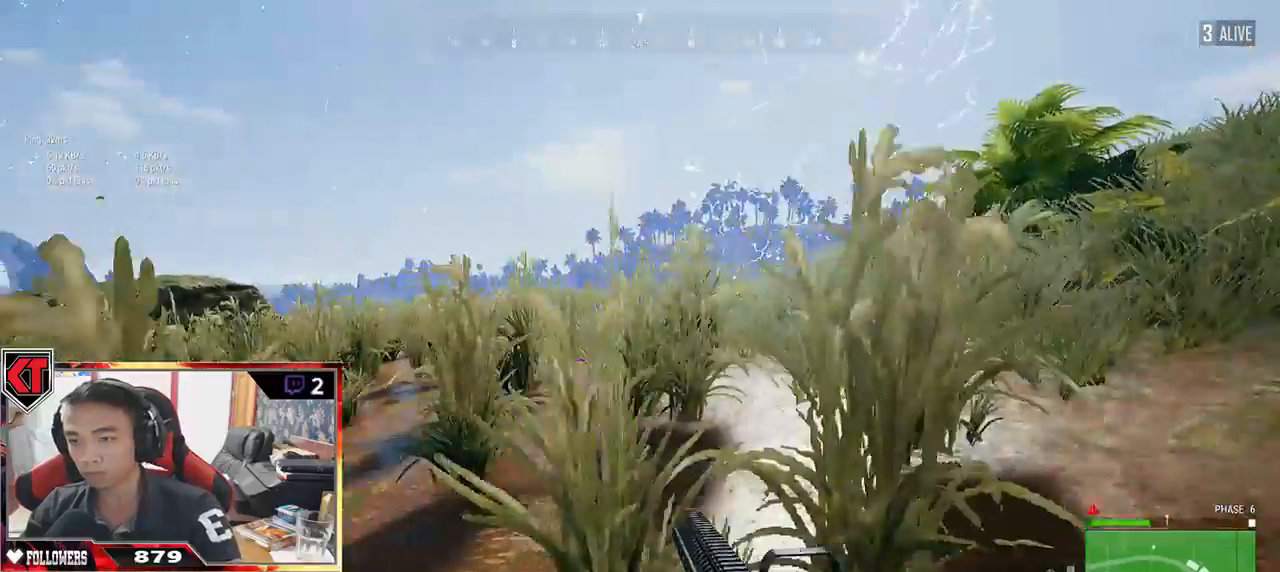
{"keys": ["a"], "mouse": [], "events": []}
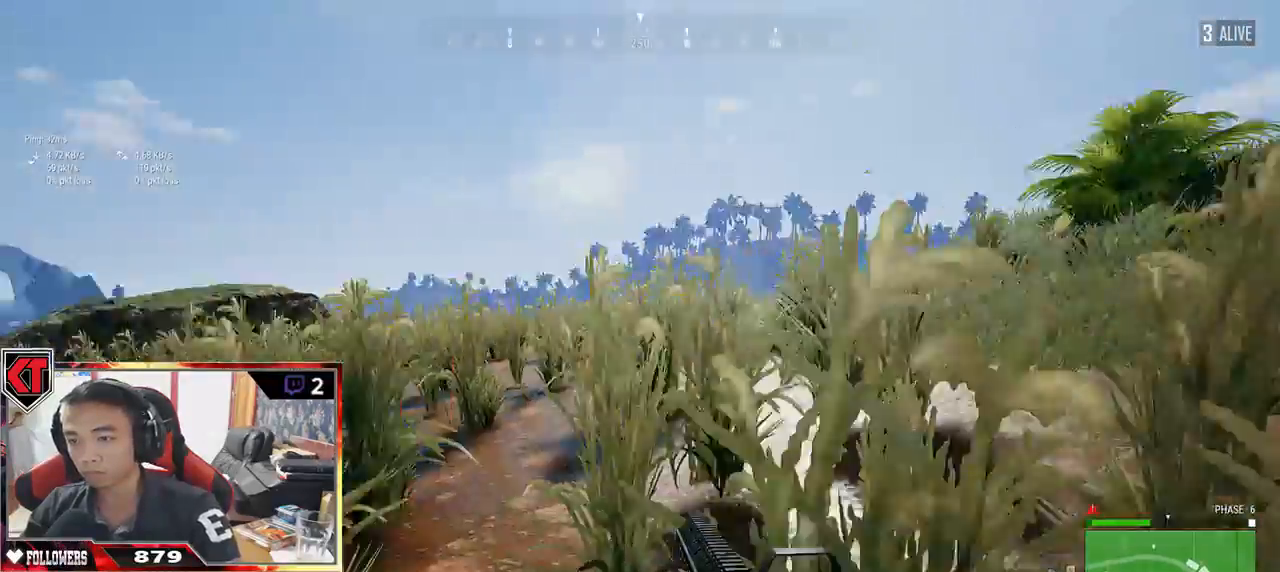
{"keys": ["w"], "mouse": [], "events": [[17, "w", "down"], [183, "a", "up"]]}
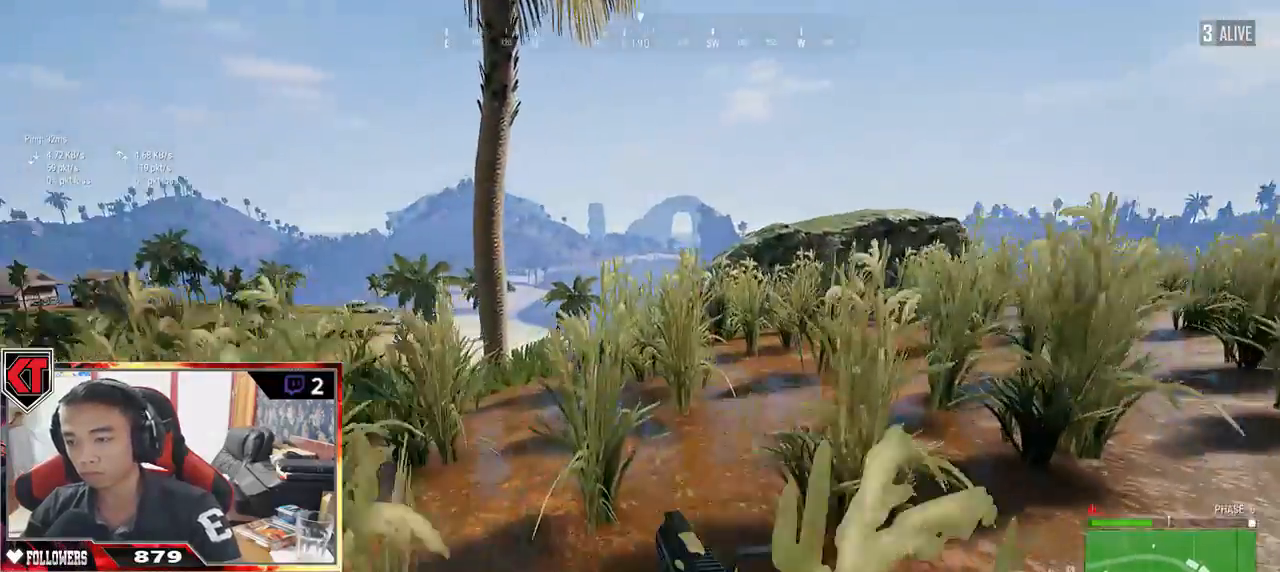
{"keys": ["a", "w"], "mouse": [], "events": [[167, "ctrl", "down"], [267, "ctrl", "up"], [433, "a", "down"]]}
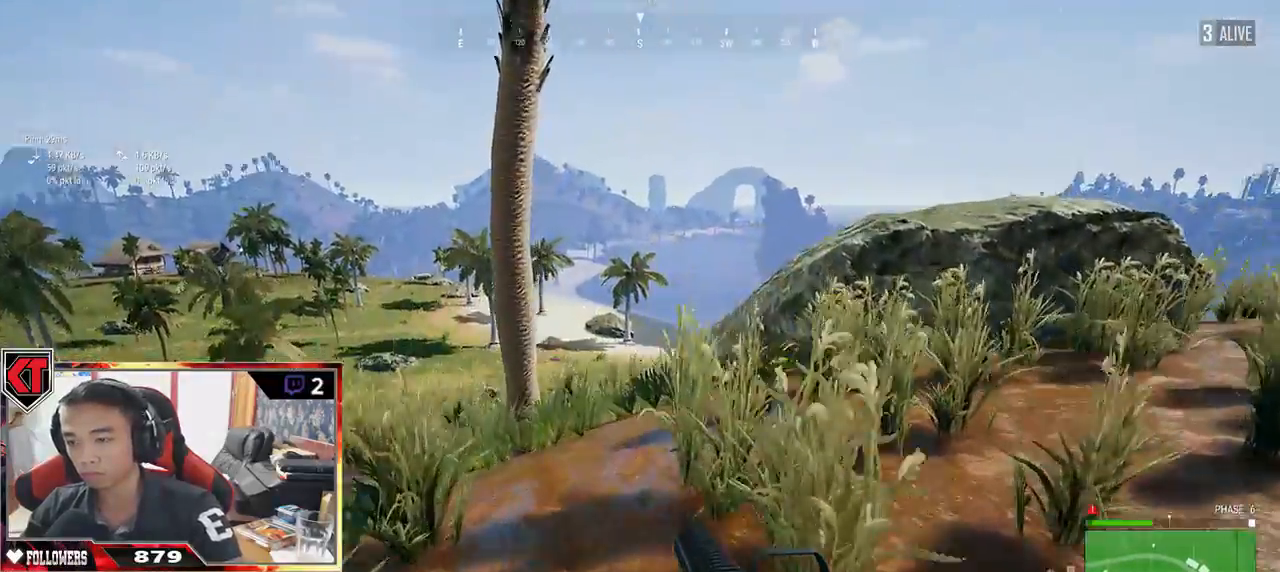
{"keys": ["w"], "mouse": [], "events": [[367, "a", "up"]]}
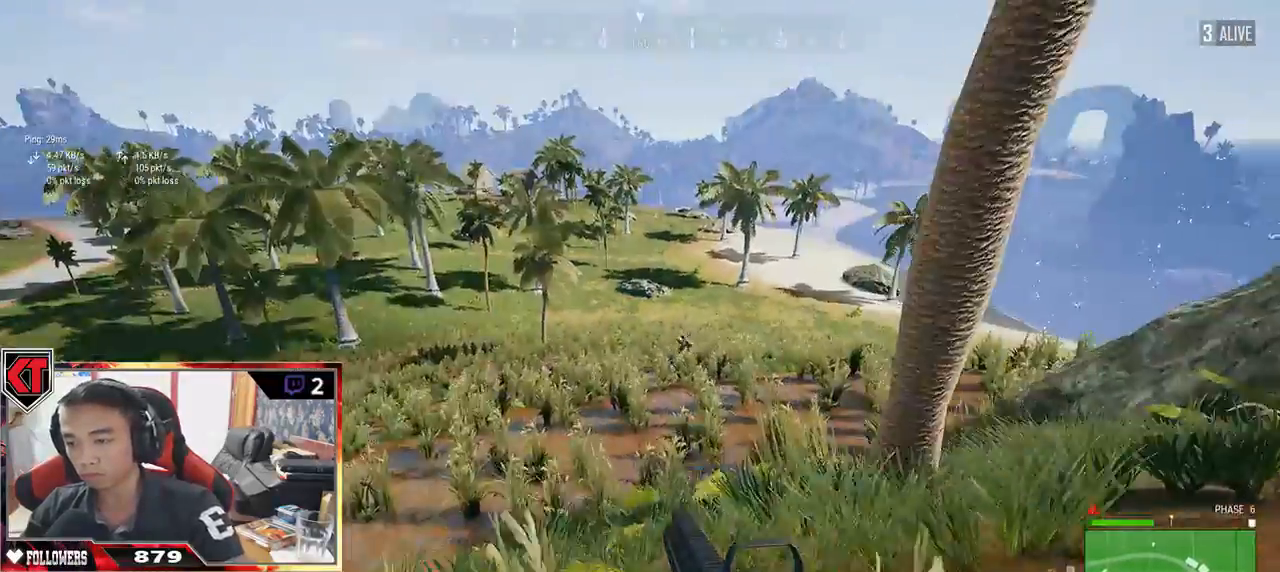
{"keys": ["w"], "mouse": [], "events": [[67, "mouse_right", "down"], [133, "mouse_right", "up"]]}
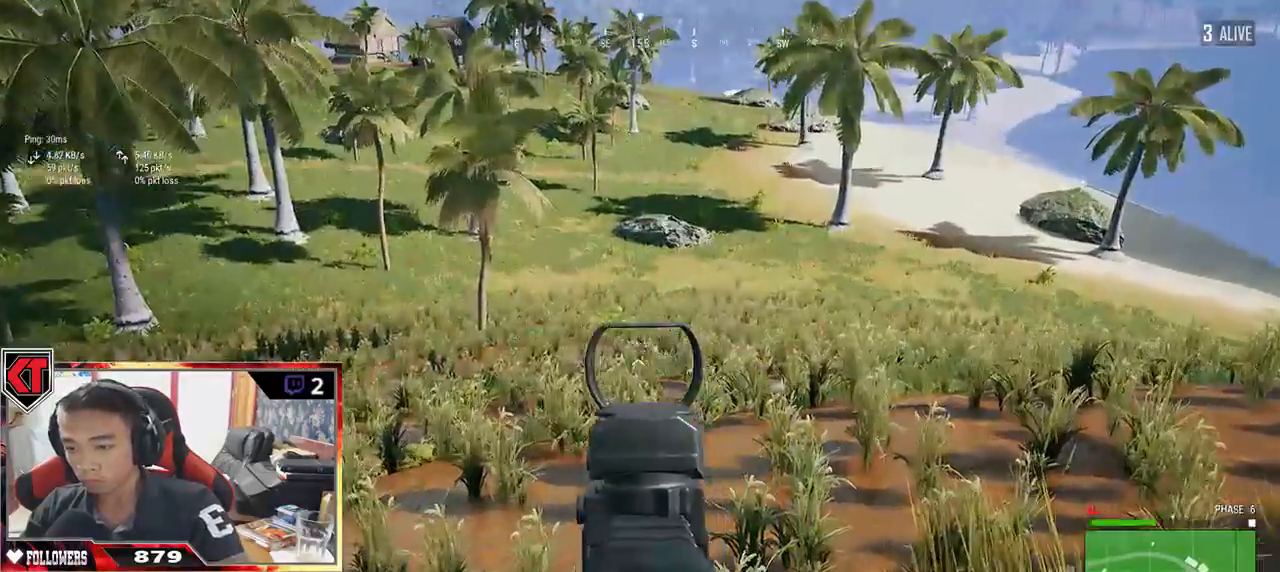
{"keys": ["a", "w"], "mouse": ["left"], "events": [[83, "a", "down"], [83, "mouse_left", "down"], [183, "mouse_left", "up"], [217, "mouse_left", "down"], [317, "mouse_left", "up"], [350, "mouse_left", "down"], [450, "mouse_left", "up"], [483, "mouse_left", "down"]]}
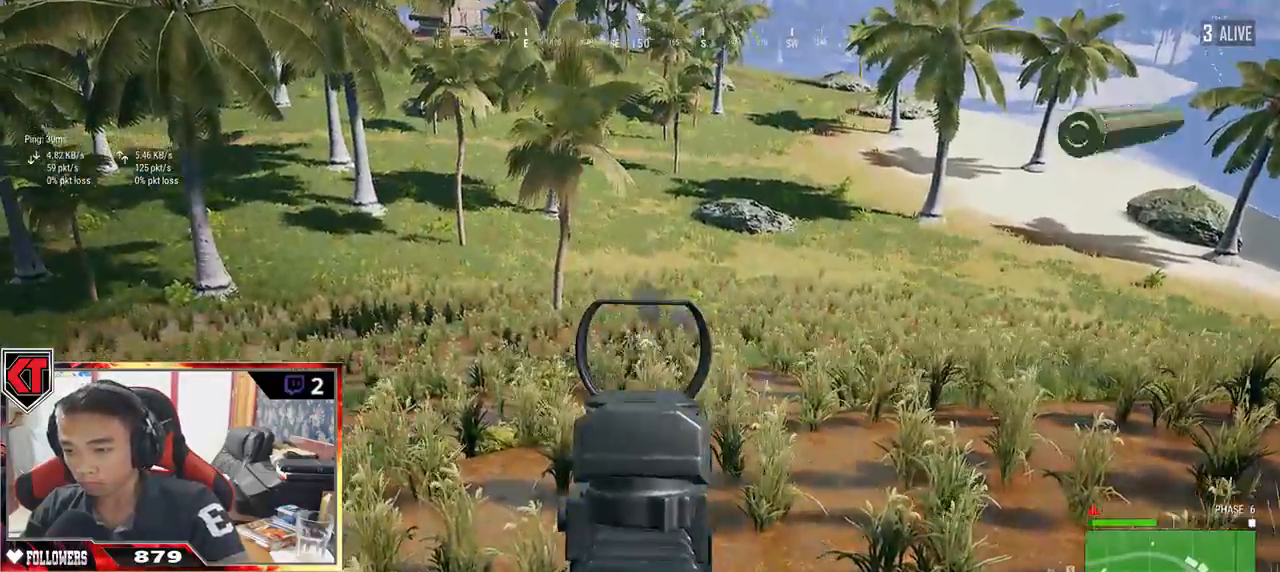
{"keys": ["w"], "mouse": ["left"], "events": [[200, "mouse_left", "up"], [217, "mouse_left", "down"], [317, "mouse_left", "up"], [383, "mouse_left", "down"], [433, "a", "up"], [433, "mouse_left", "up"], [500, "mouse_left", "down"]]}